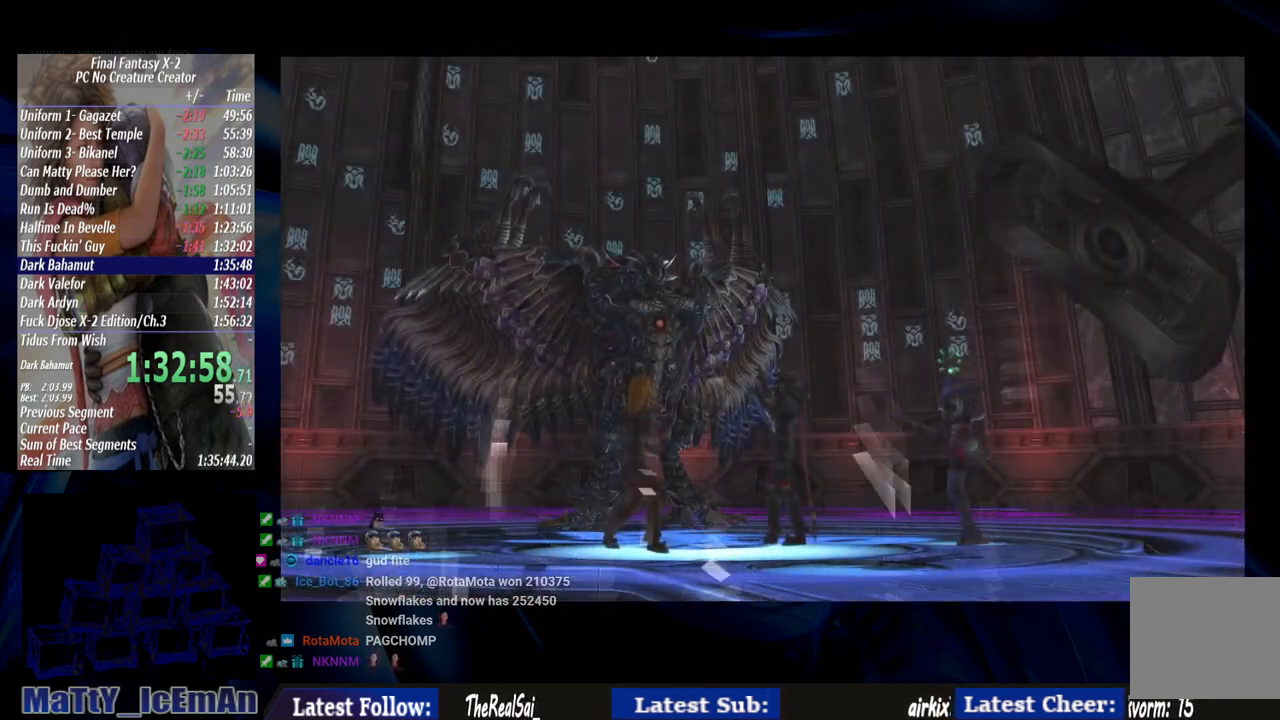
Gameplay with a controller (PlayStation layout); each line is a JSON object with the inputs held at the frame after it (dt_ms = milliseconds from this image to that frame). "events" lists button and stick changes between this image and that frame as [ms after this image, input, new state], when the widget could be followed in between. Not read: L2 L3 R3.
{"dt_ms": 500, "buttons": [], "left_stick": "center", "right_stick": "center", "events": []}
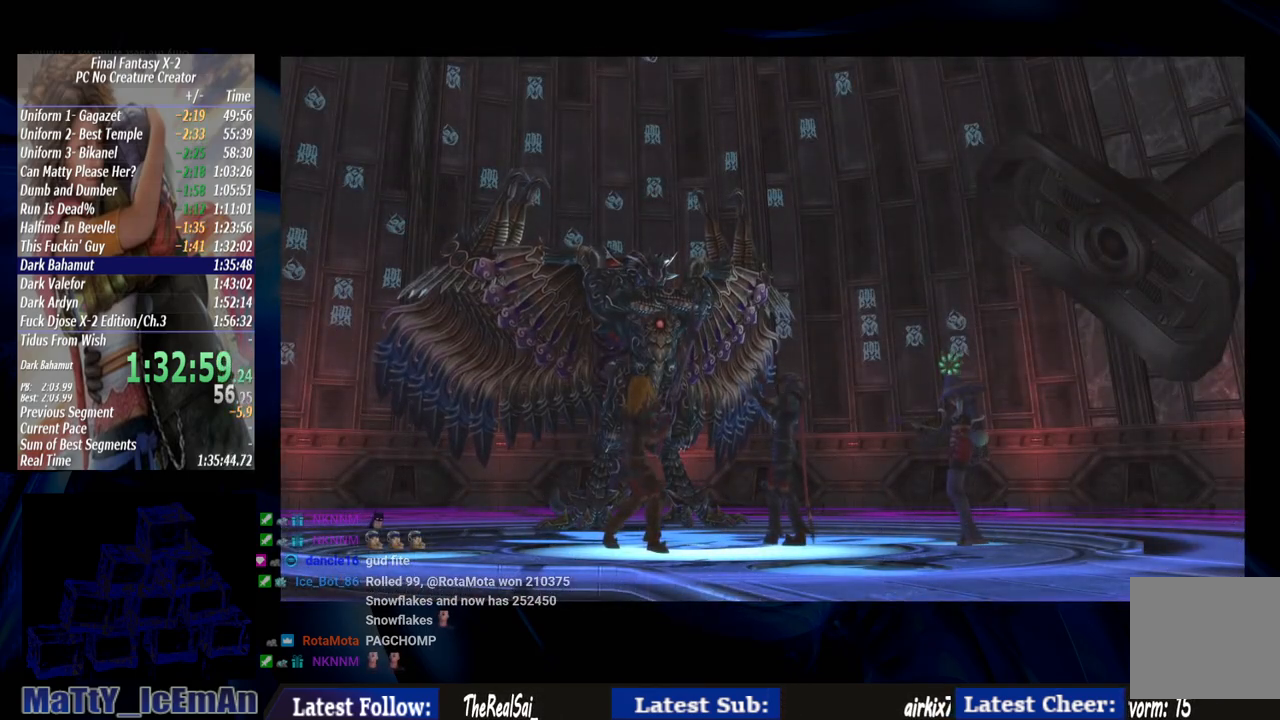
{"dt_ms": 500, "buttons": [], "left_stick": "center", "right_stick": "center", "events": []}
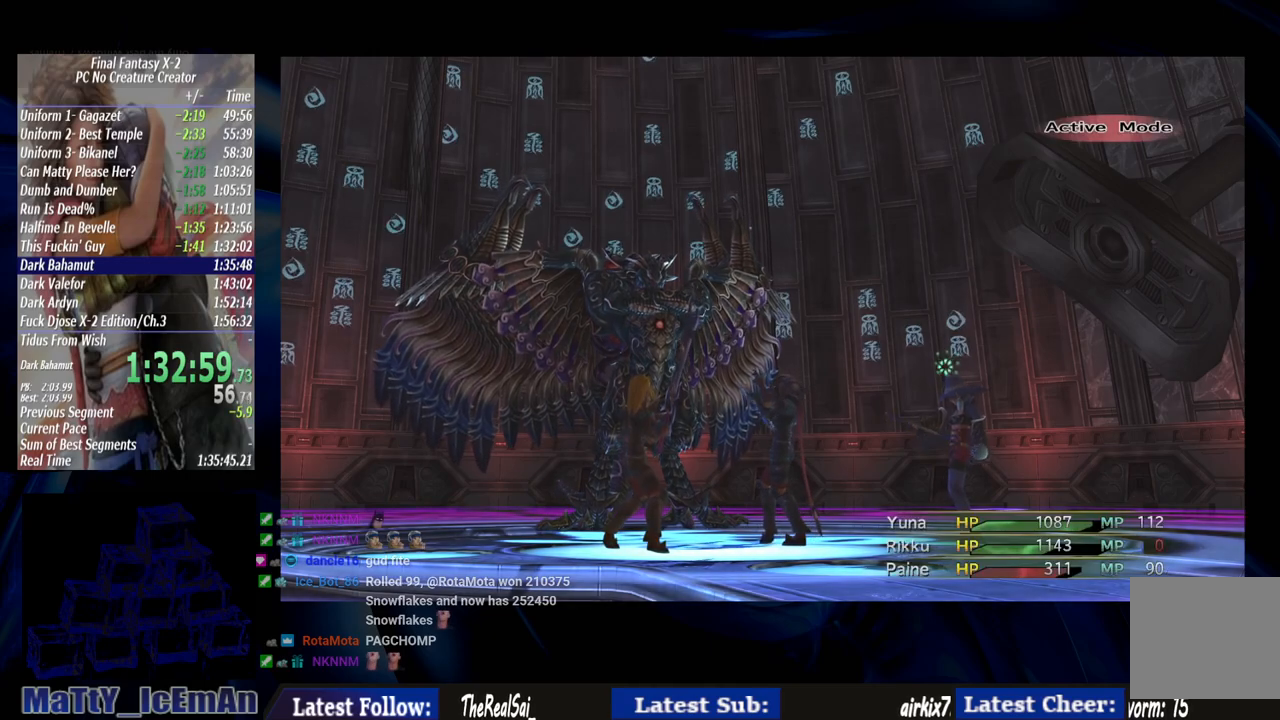
{"dt_ms": 500, "buttons": [], "left_stick": "center", "right_stick": "center", "events": []}
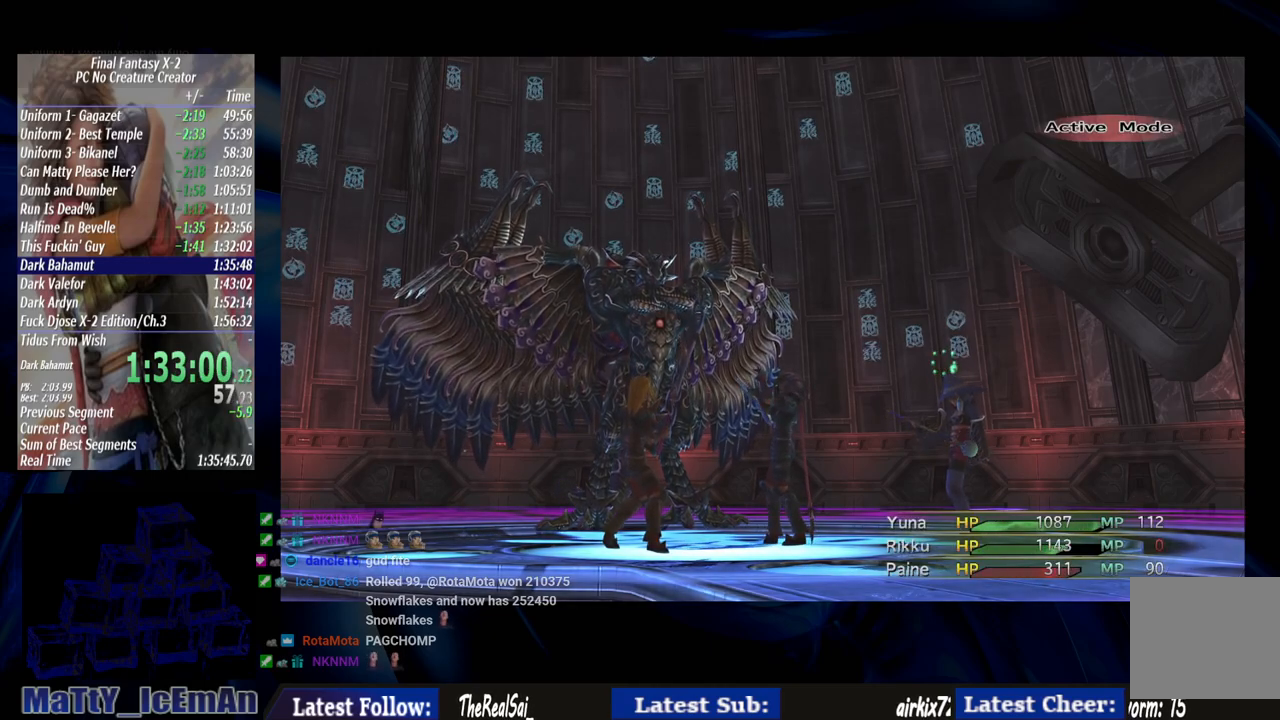
{"dt_ms": 500, "buttons": [], "left_stick": "center", "right_stick": "center", "events": []}
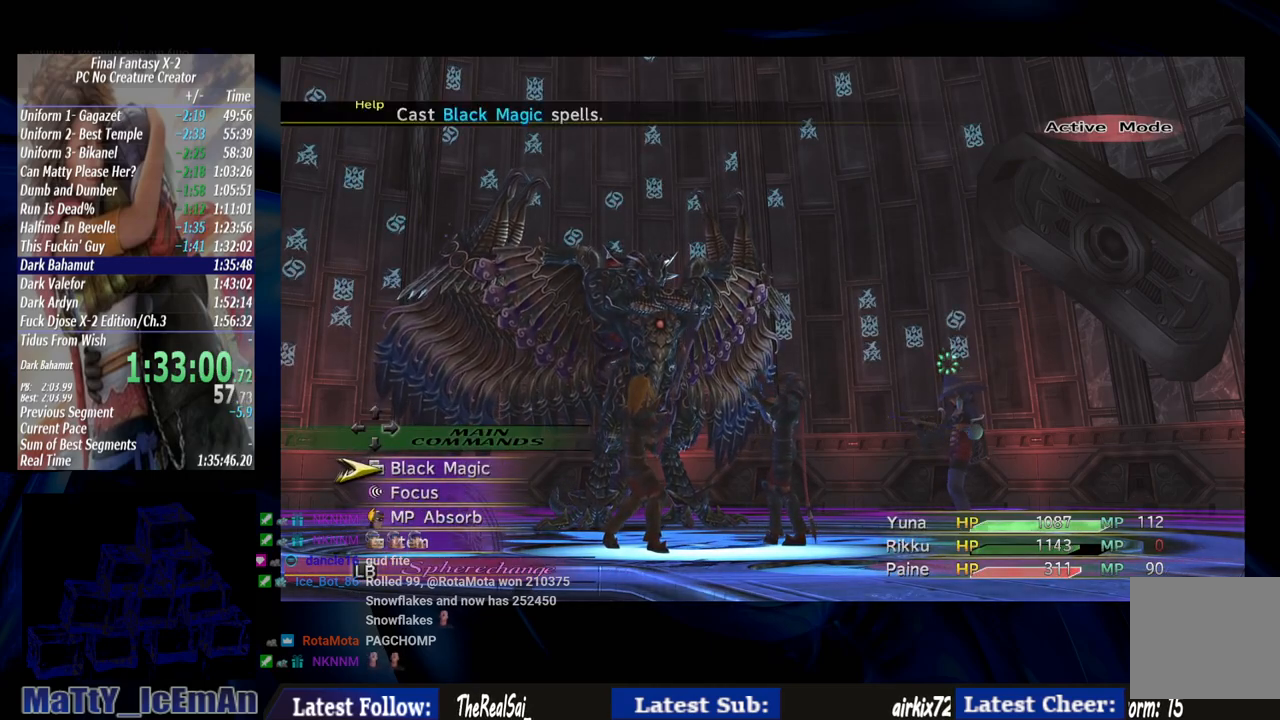
{"dt_ms": 500, "buttons": [], "left_stick": "center", "right_stick": "center", "events": [[383, "L1", "down"], [483, "L1", "up"]]}
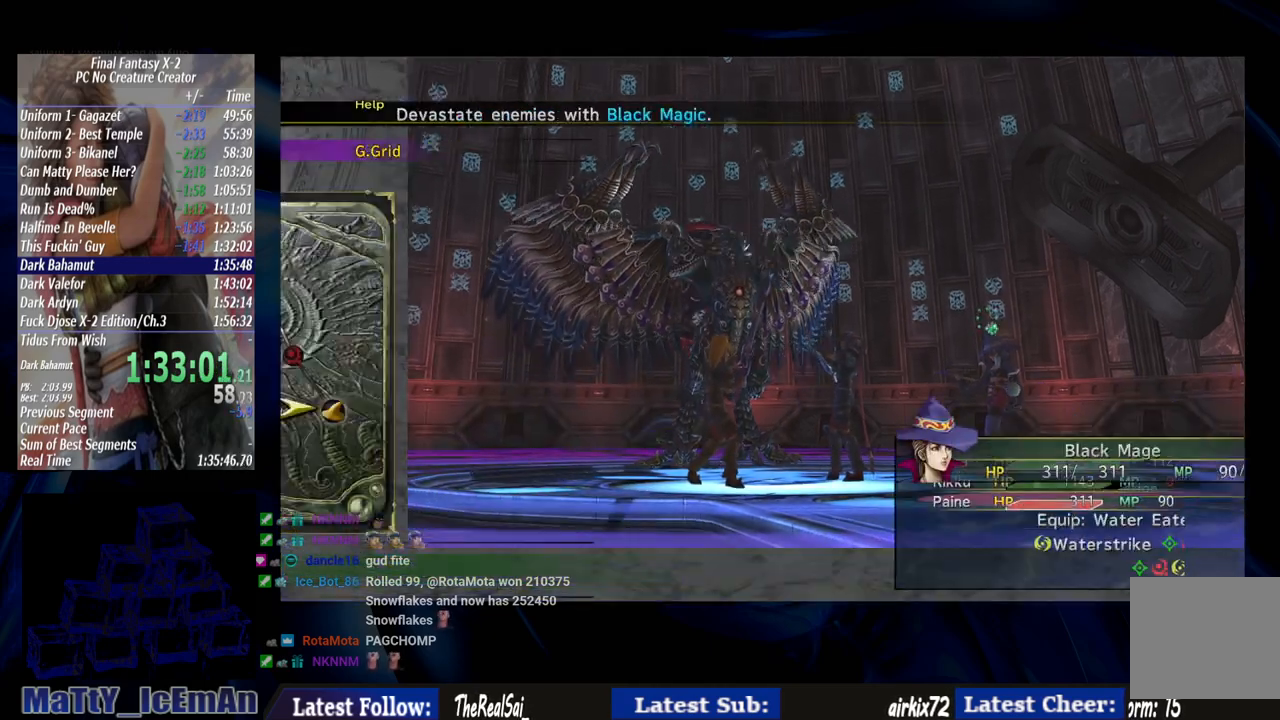
{"dt_ms": 500, "buttons": ["CROSS"], "left_stick": "center", "right_stick": "center", "events": [[317, "DPAD_LEFT", "down"], [417, "CROSS", "down"], [417, "DPAD_LEFT", "up"]]}
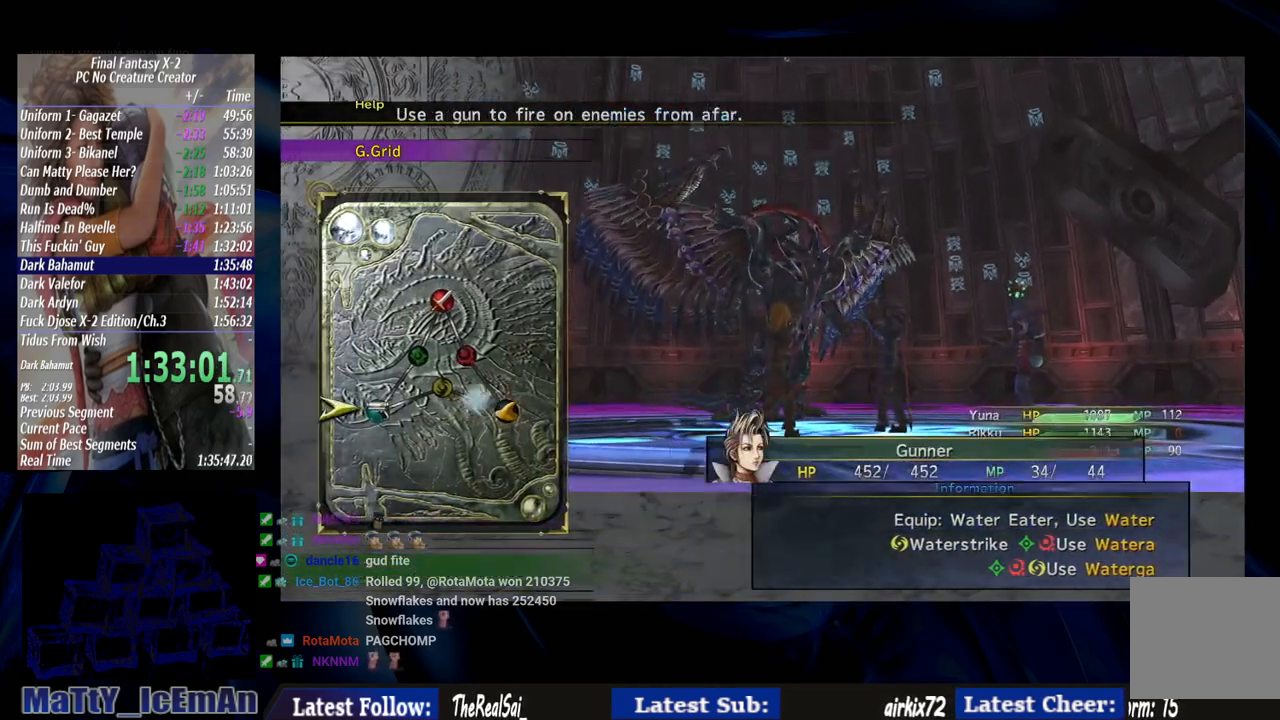
{"dt_ms": 500, "buttons": ["CROSS"], "left_stick": "center", "right_stick": "center", "events": [[17, "CROSS", "up"], [450, "CROSS", "down"]]}
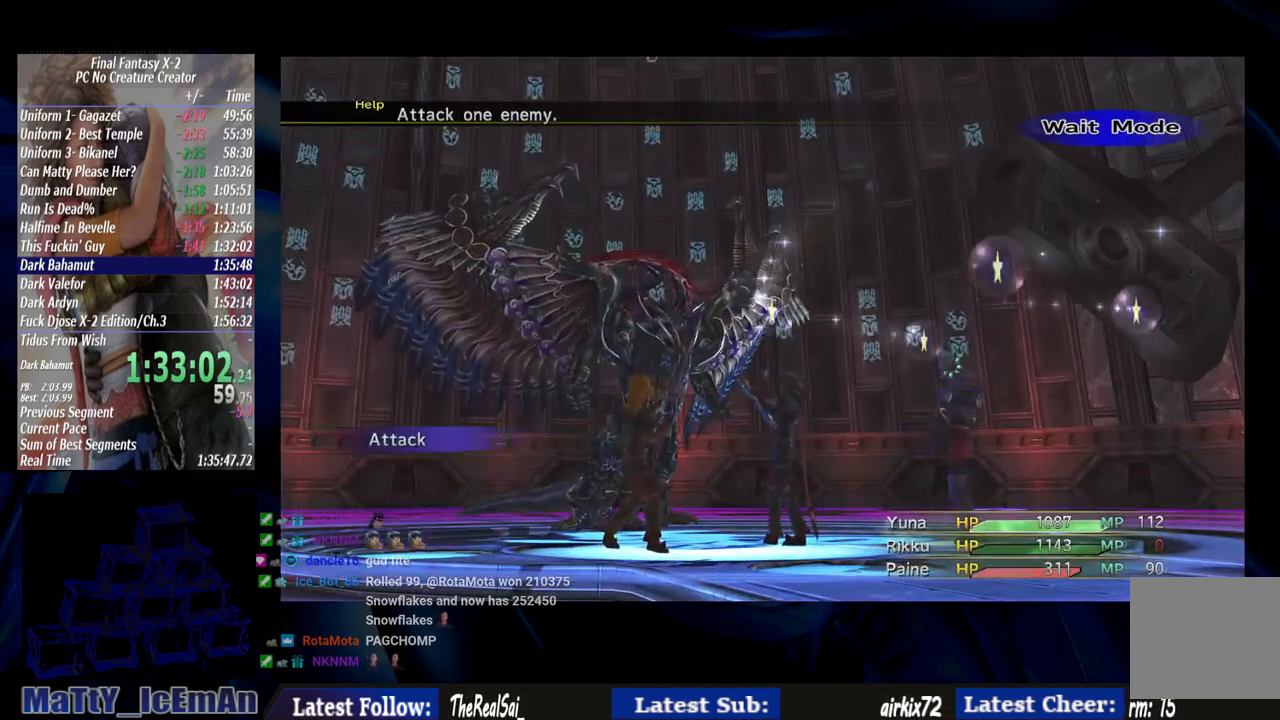
{"dt_ms": 500, "buttons": [], "left_stick": "center", "right_stick": "center", "events": [[83, "CROSS", "up"]]}
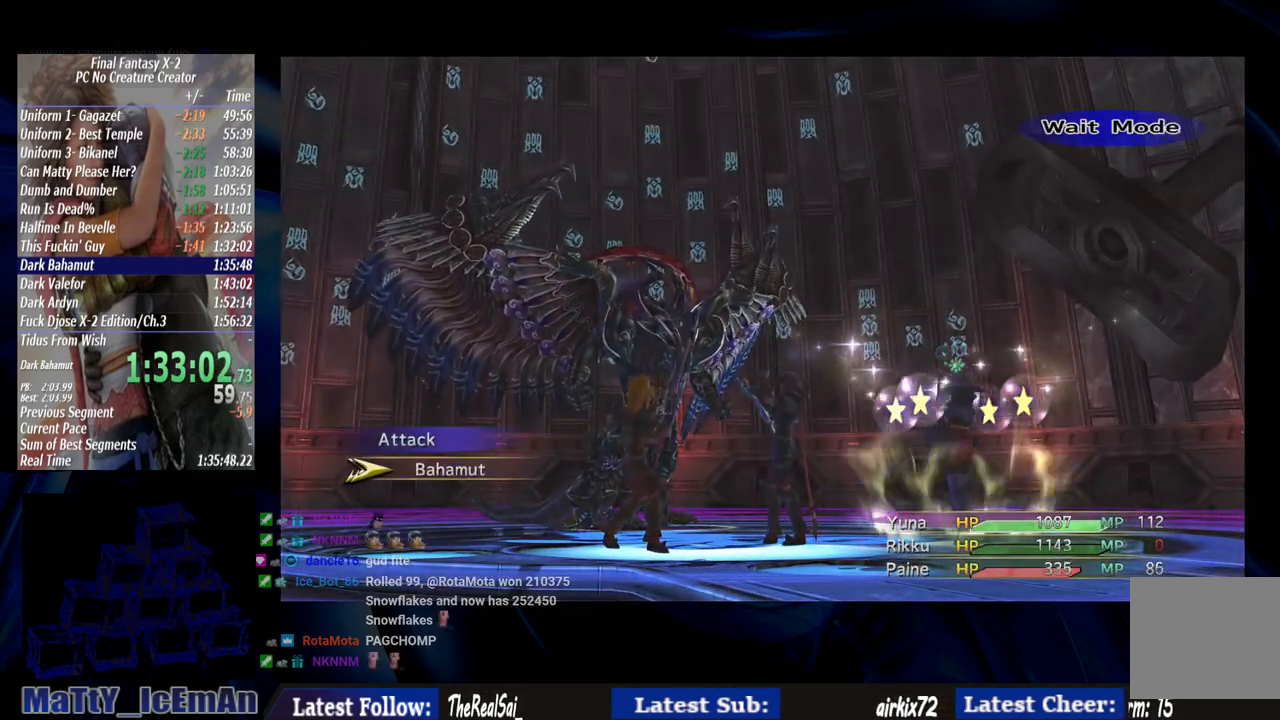
{"dt_ms": 500, "buttons": [], "left_stick": "center", "right_stick": "center"}
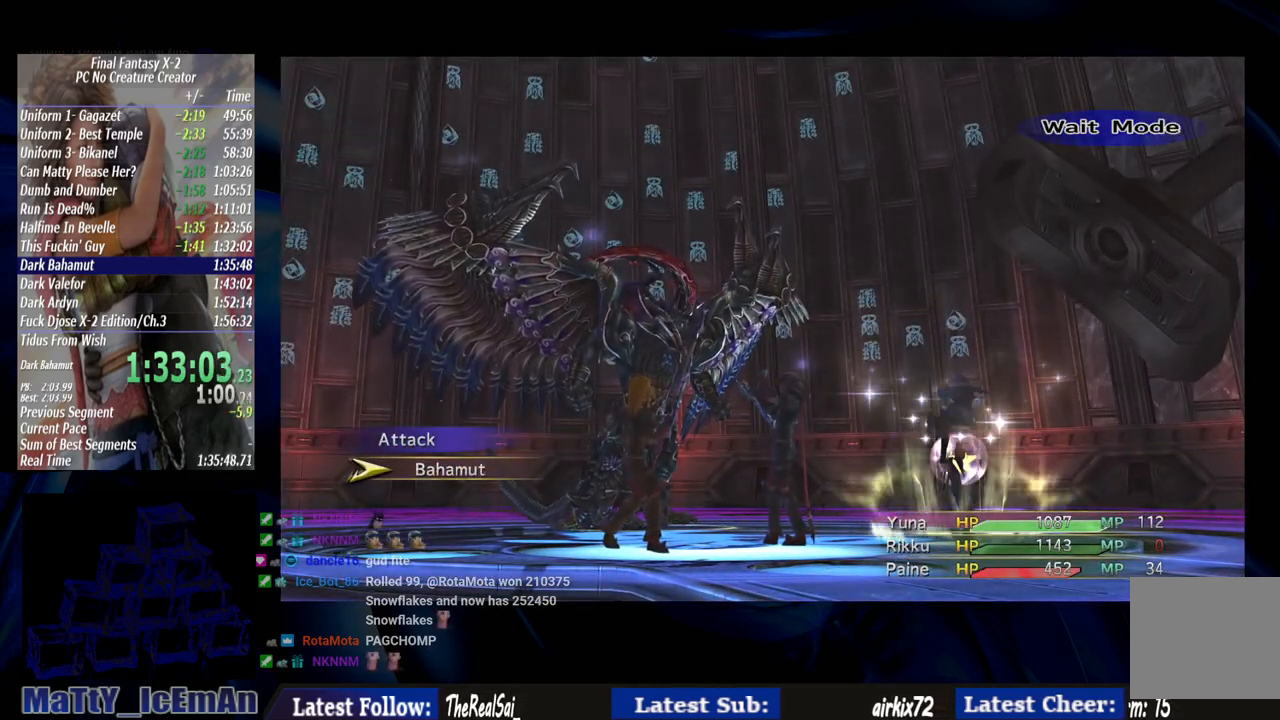
{"dt_ms": 500, "buttons": [], "left_stick": "center", "right_stick": "center", "events": []}
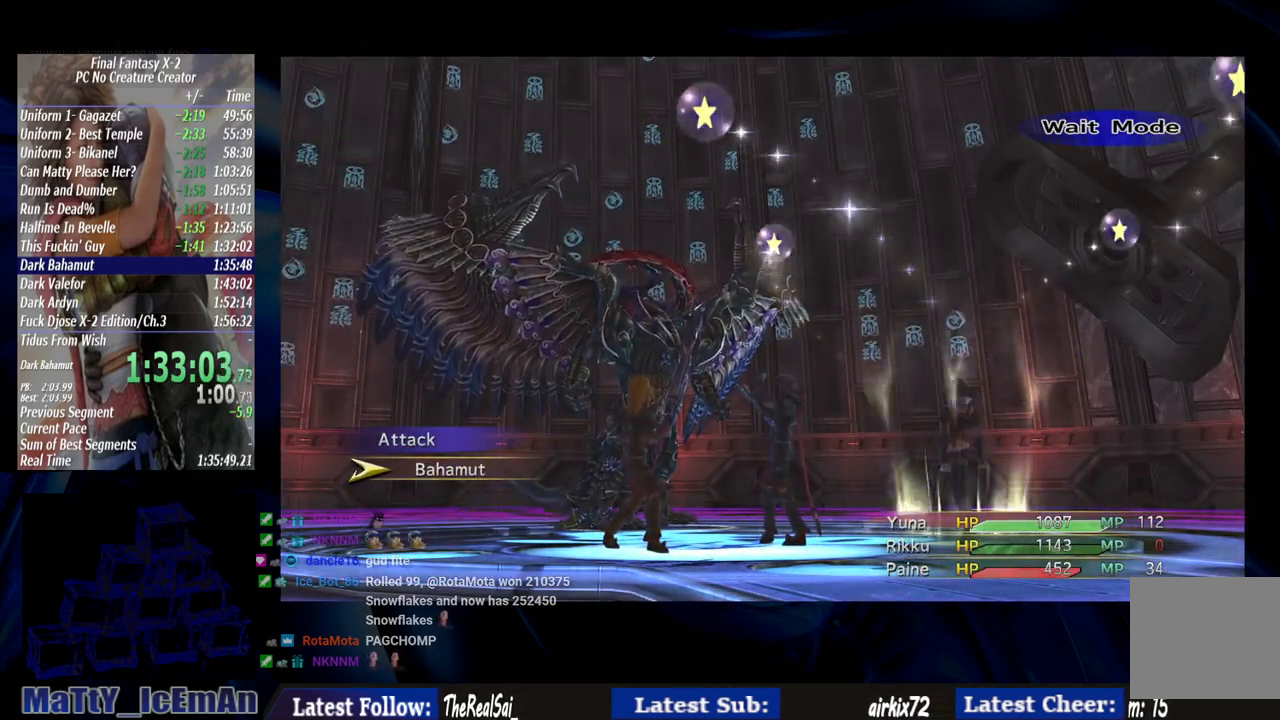
{"dt_ms": 500, "buttons": [], "left_stick": "center", "right_stick": "center", "events": []}
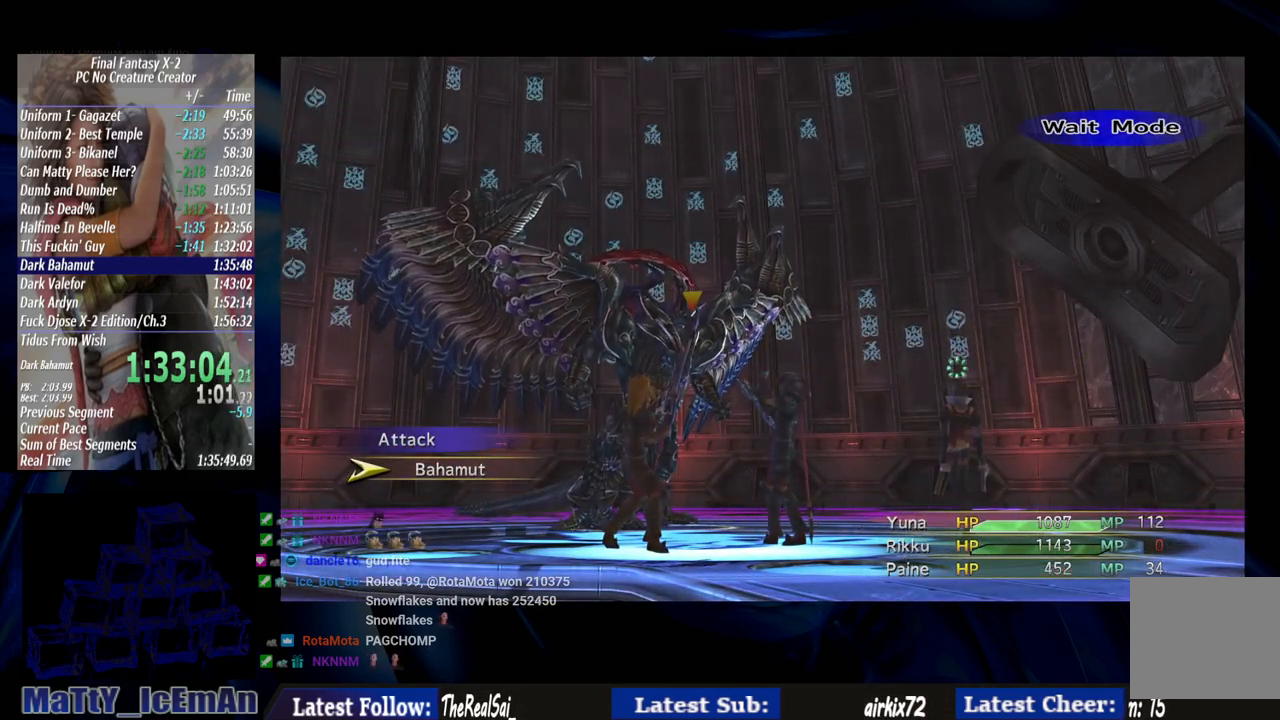
{"dt_ms": 500, "buttons": [], "left_stick": "center", "right_stick": "center", "events": []}
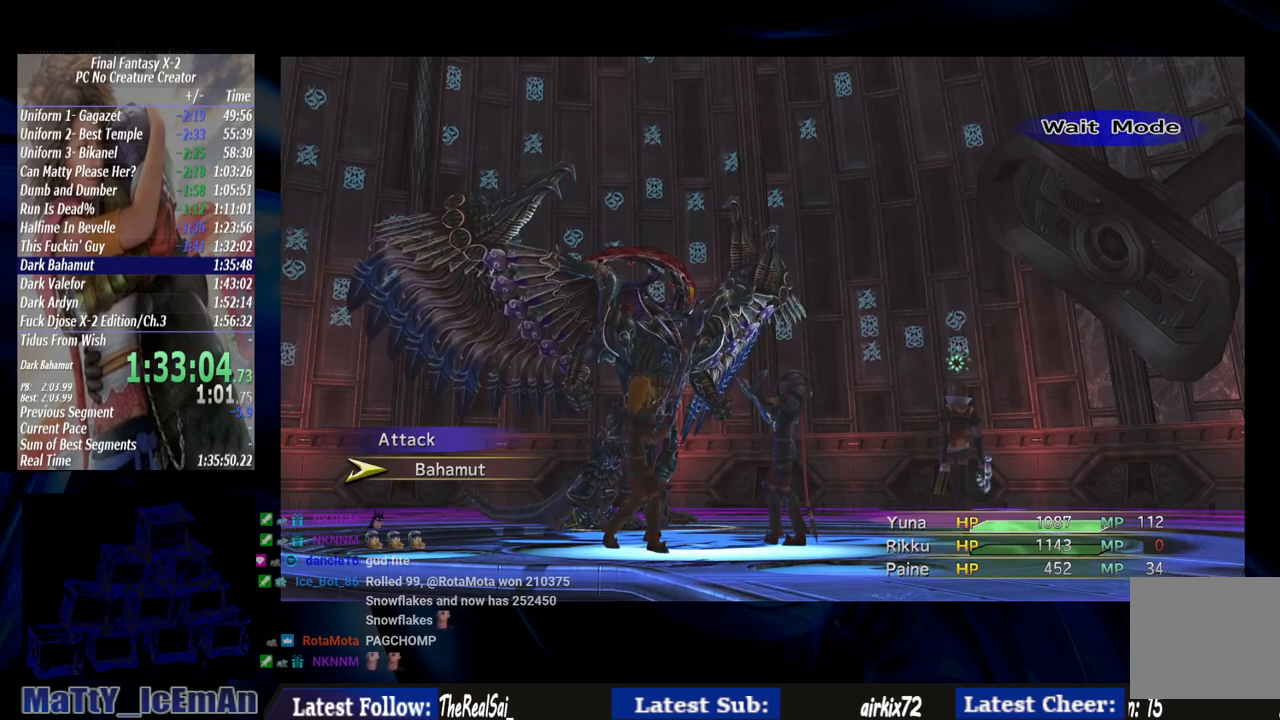
{"dt_ms": 500, "buttons": [], "left_stick": "center", "right_stick": "center", "events": []}
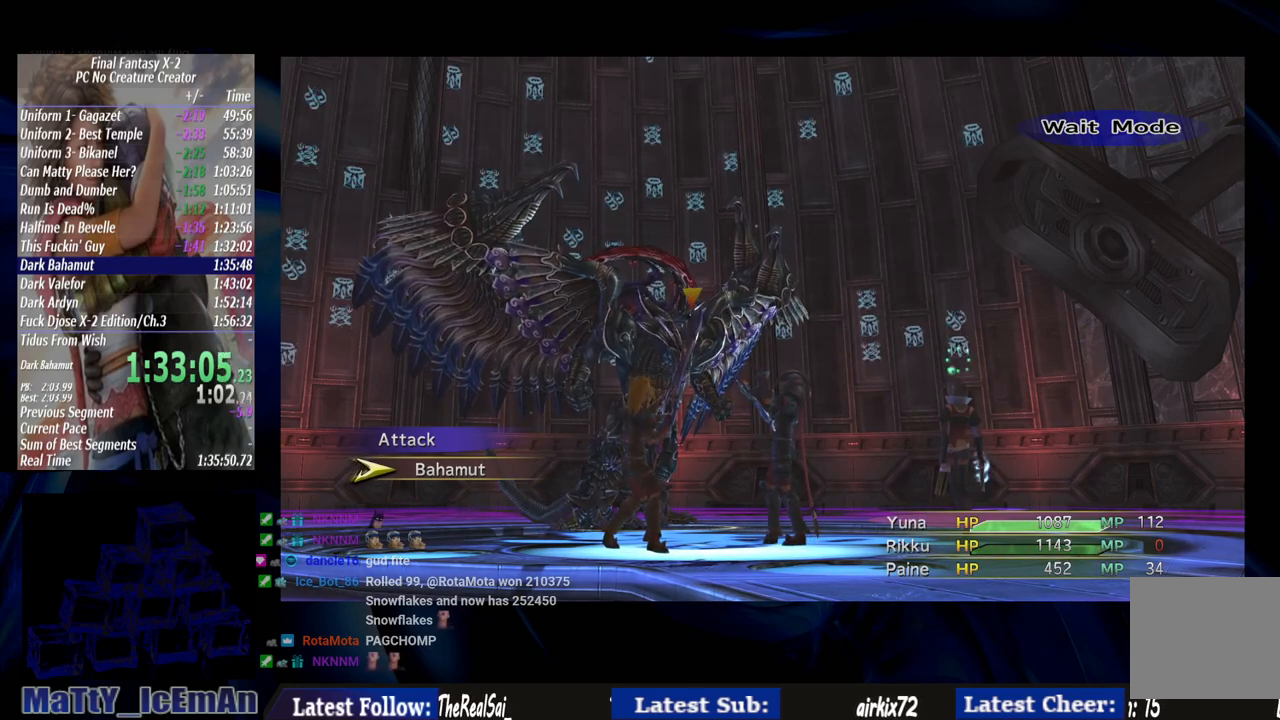
{"dt_ms": 500, "buttons": [], "left_stick": "center", "right_stick": "center", "events": []}
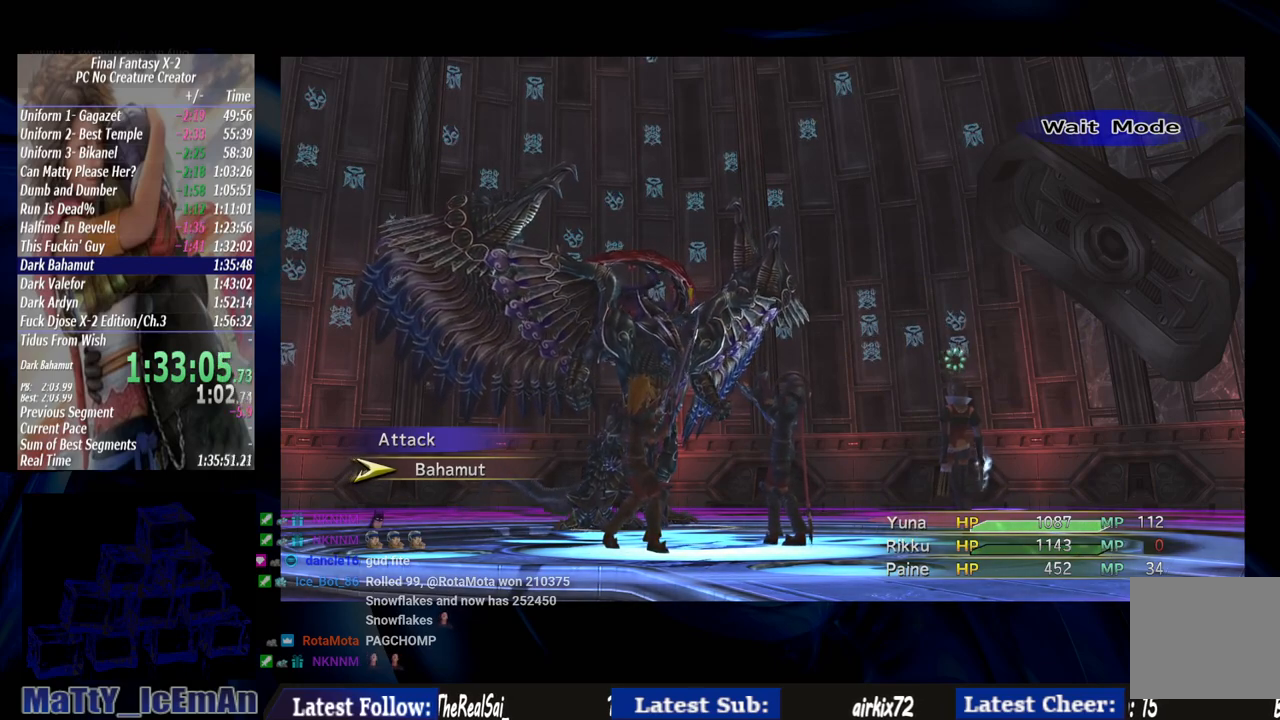
{"dt_ms": 500, "buttons": [], "left_stick": "center", "right_stick": "center", "events": []}
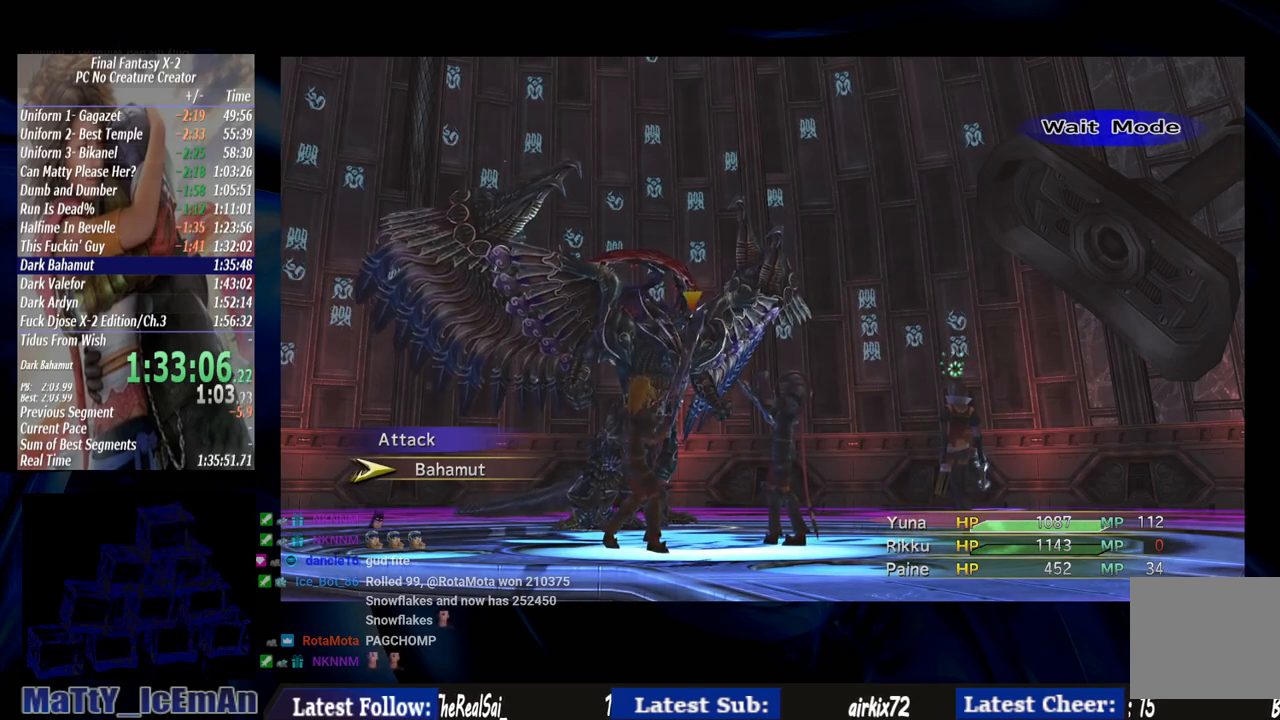
{"dt_ms": 500, "buttons": ["CIRCLE"], "left_stick": "center", "right_stick": "center", "events": [[417, "CIRCLE", "down"]]}
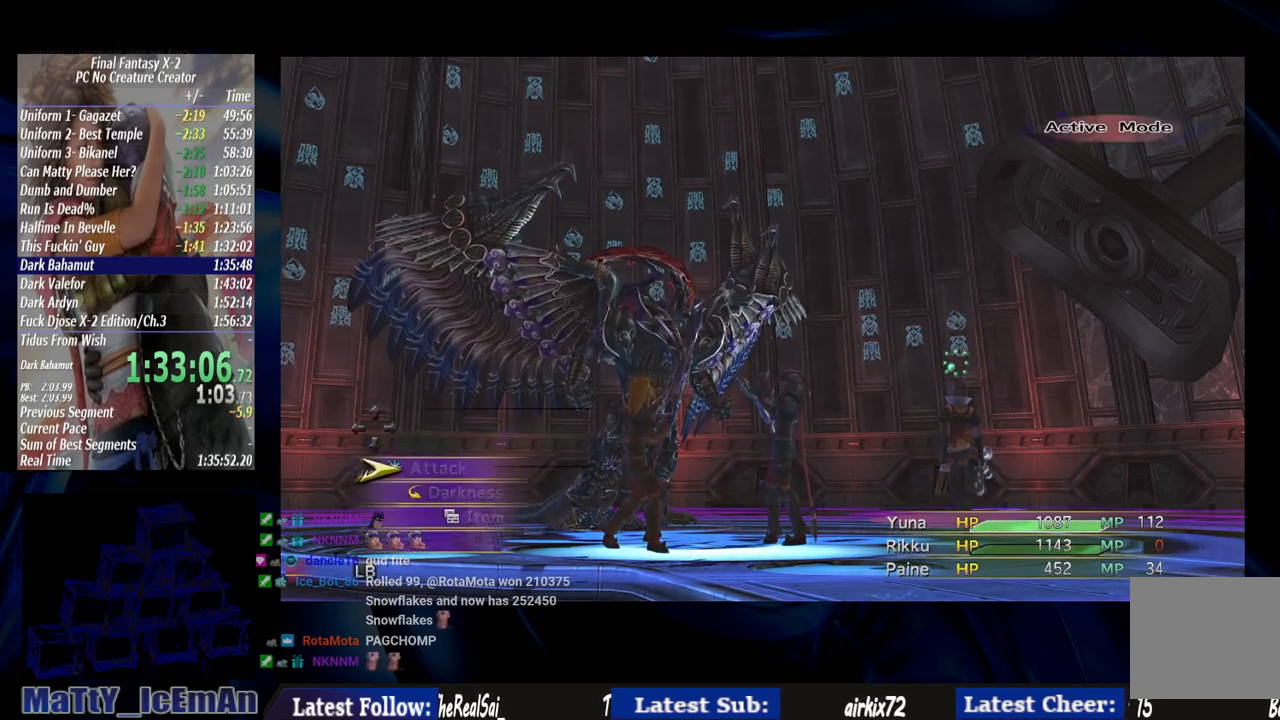
{"dt_ms": 500, "buttons": [], "left_stick": "center", "right_stick": "center", "events": [[50, "CIRCLE", "up"], [250, "TRIANGLE", "down"], [383, "TRIANGLE", "up"]]}
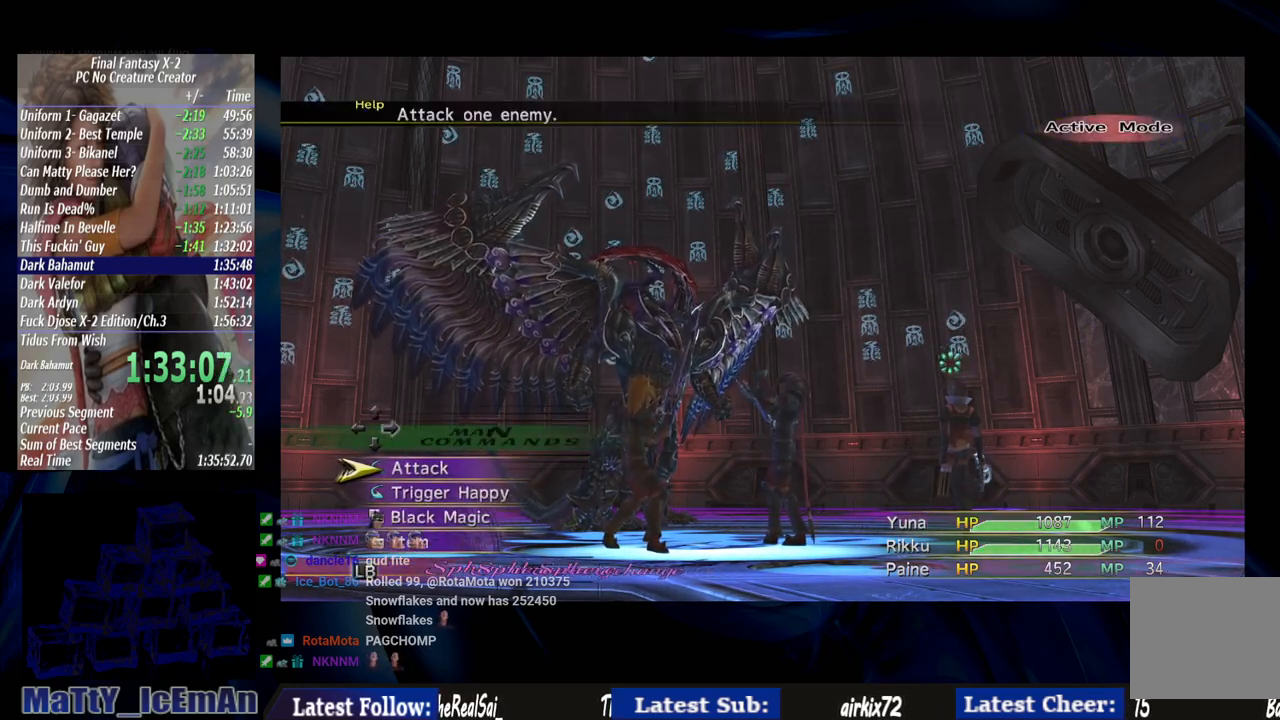
{"dt_ms": 500, "buttons": ["L1"], "left_stick": "center", "right_stick": "center", "events": [[417, "L1", "down"]]}
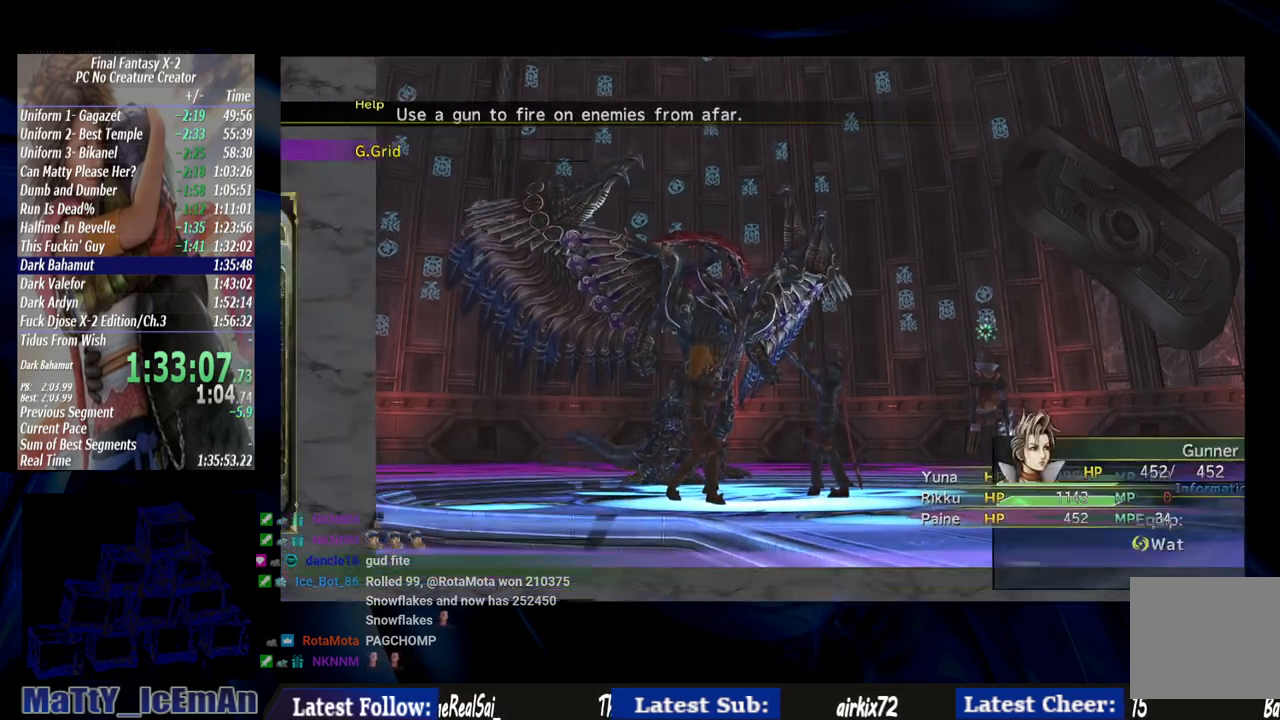
{"dt_ms": 500, "buttons": ["CROSS"], "left_stick": "center", "right_stick": "center", "events": [[17, "L1", "up"], [350, "DPAD_UP", "down"], [450, "CROSS", "down"], [450, "DPAD_UP", "up"]]}
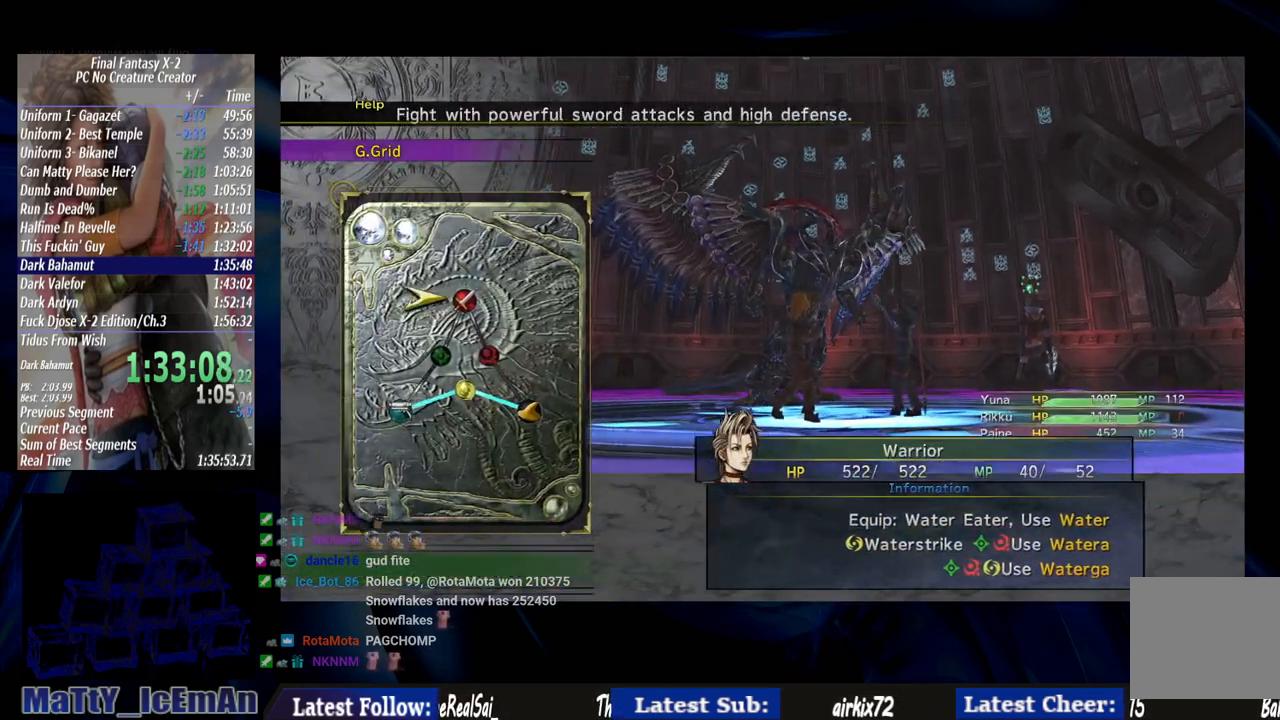
{"dt_ms": 500, "buttons": [], "left_stick": "center", "right_stick": "center", "events": [[50, "CROSS", "up"]]}
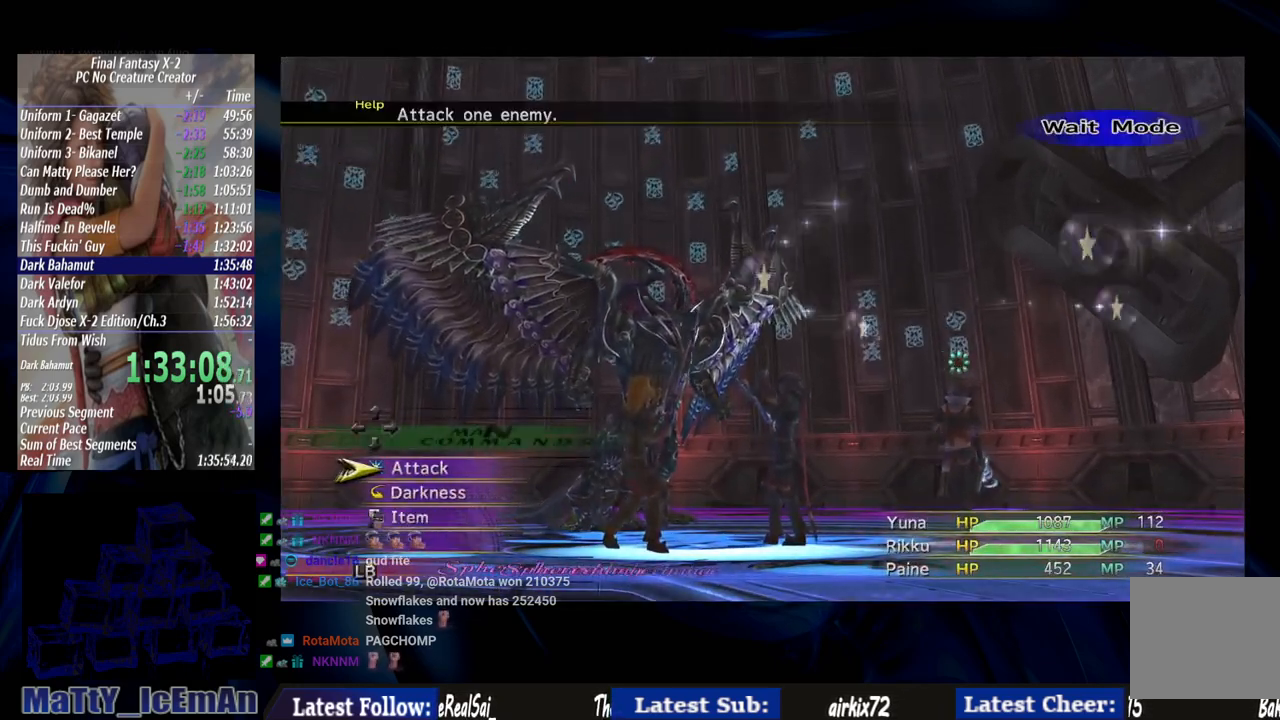
{"dt_ms": 1000, "buttons": [], "left_stick": "center", "right_stick": "center"}
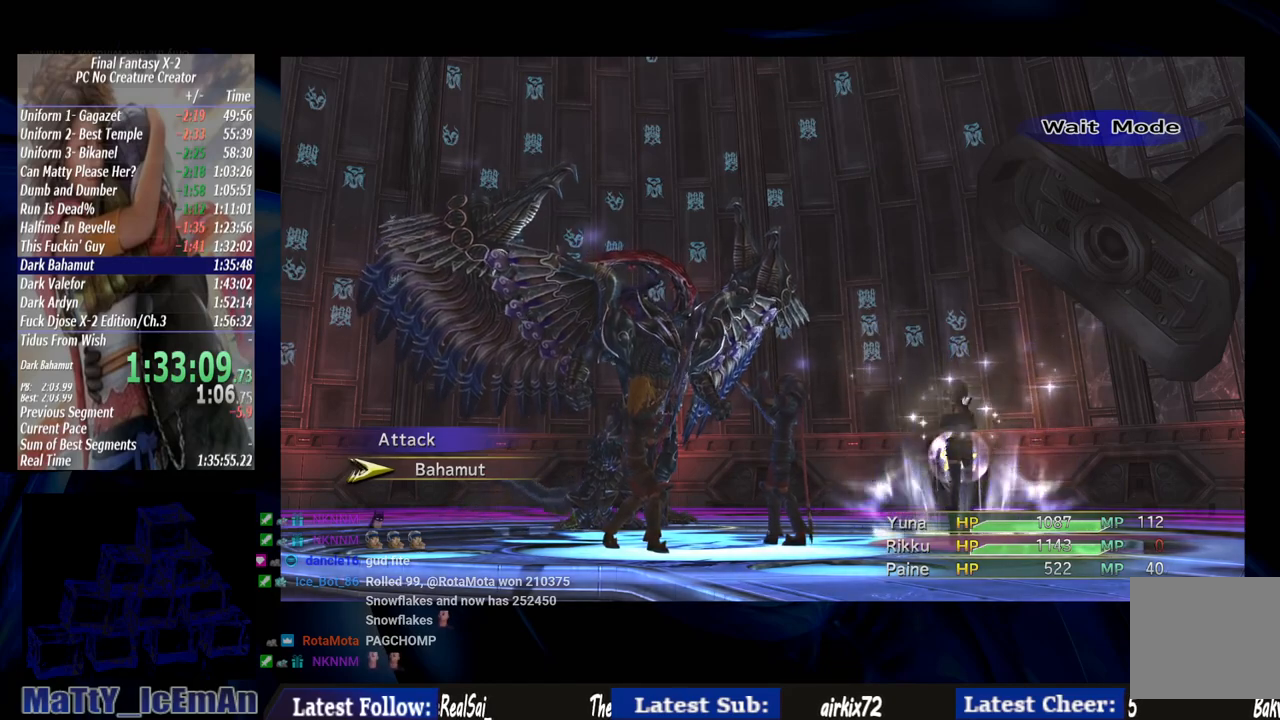
{"dt_ms": 500, "buttons": [], "left_stick": "center", "right_stick": "center", "events": []}
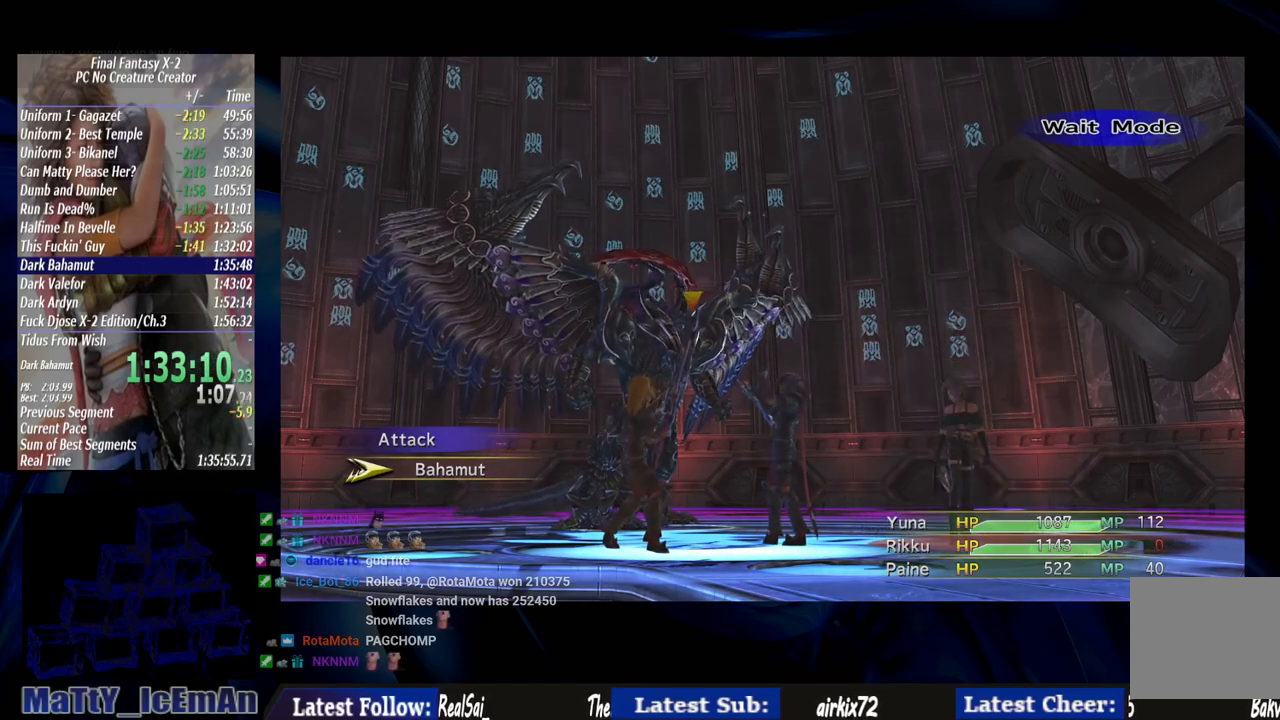
{"dt_ms": 500, "buttons": [], "left_stick": "center", "right_stick": "center", "events": []}
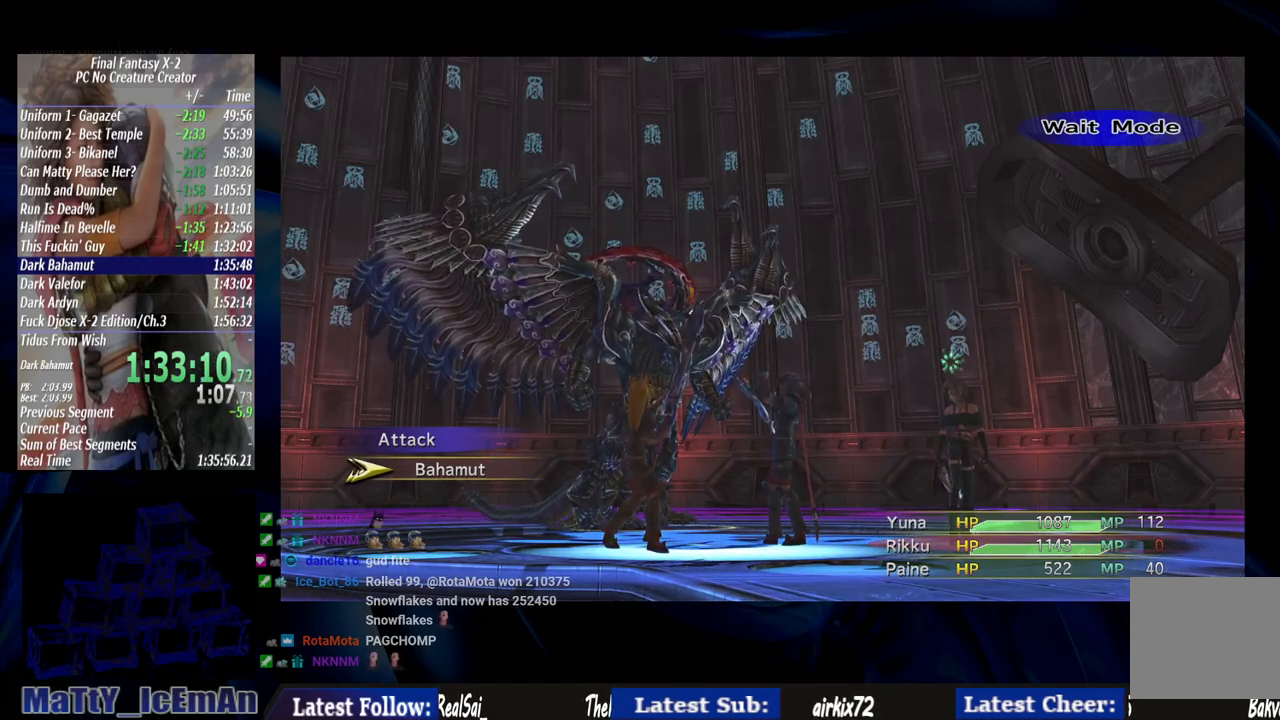
{"dt_ms": 500, "buttons": [], "left_stick": "center", "right_stick": "center", "events": []}
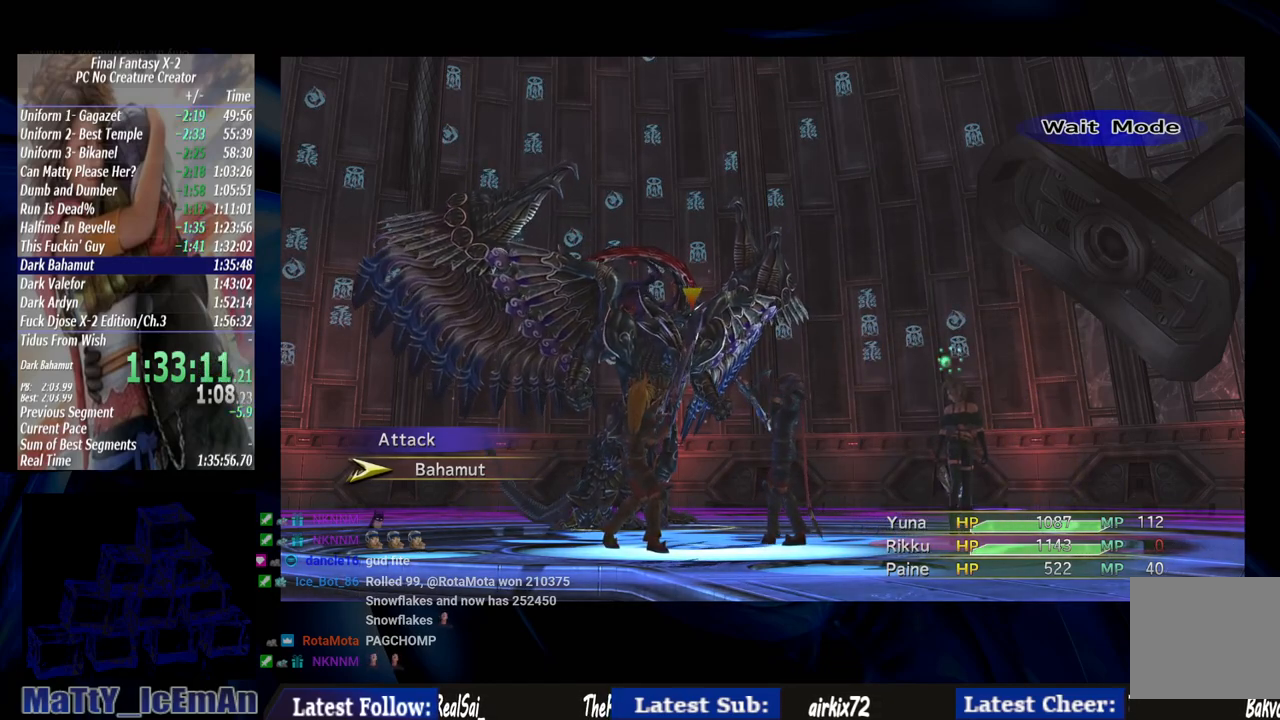
{"dt_ms": 500, "buttons": [], "left_stick": "center", "right_stick": "center", "events": [[283, "CIRCLE", "down"], [417, "CIRCLE", "up"]]}